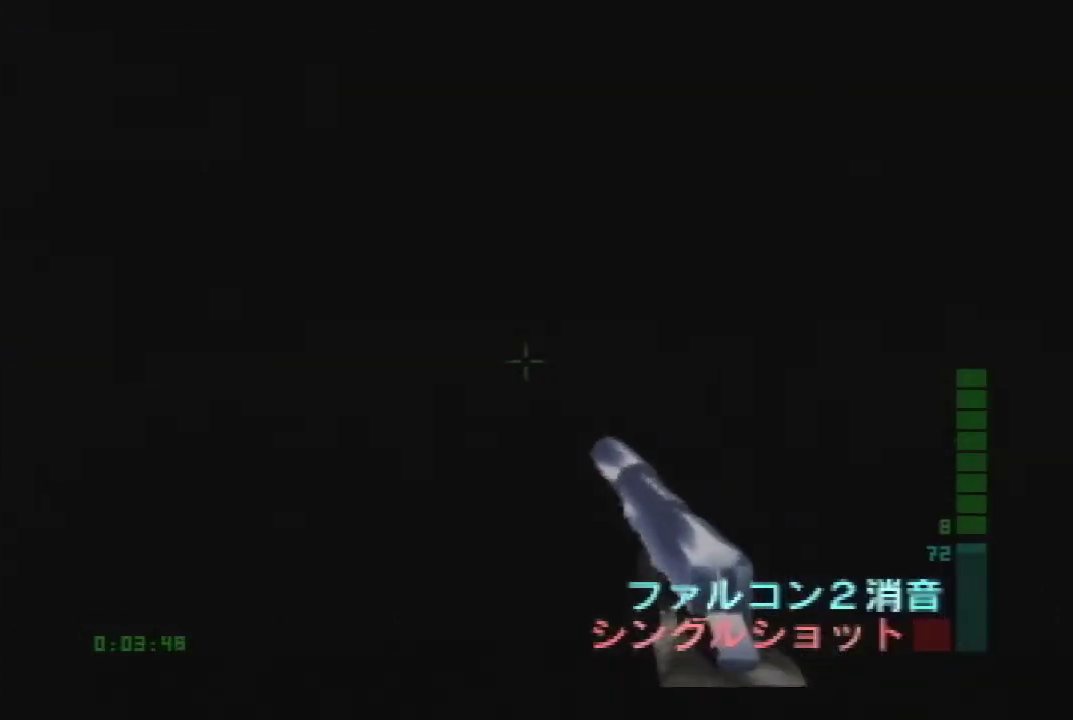
Gameplay with a controller (Nintendo layout); each line is a JSON object with the inputs held at the frame after it (dt_ms = milliseconds from this image to that frame). "events" lists button and stick changes between this image and that frame as [ms after this image, input, new state], when the widget could be followed in between. Not read: L3 R3.
{"dt_ms": 200, "buttons": ["C_RIGHT", "C_UP"], "left_stick": "down-left", "events": []}
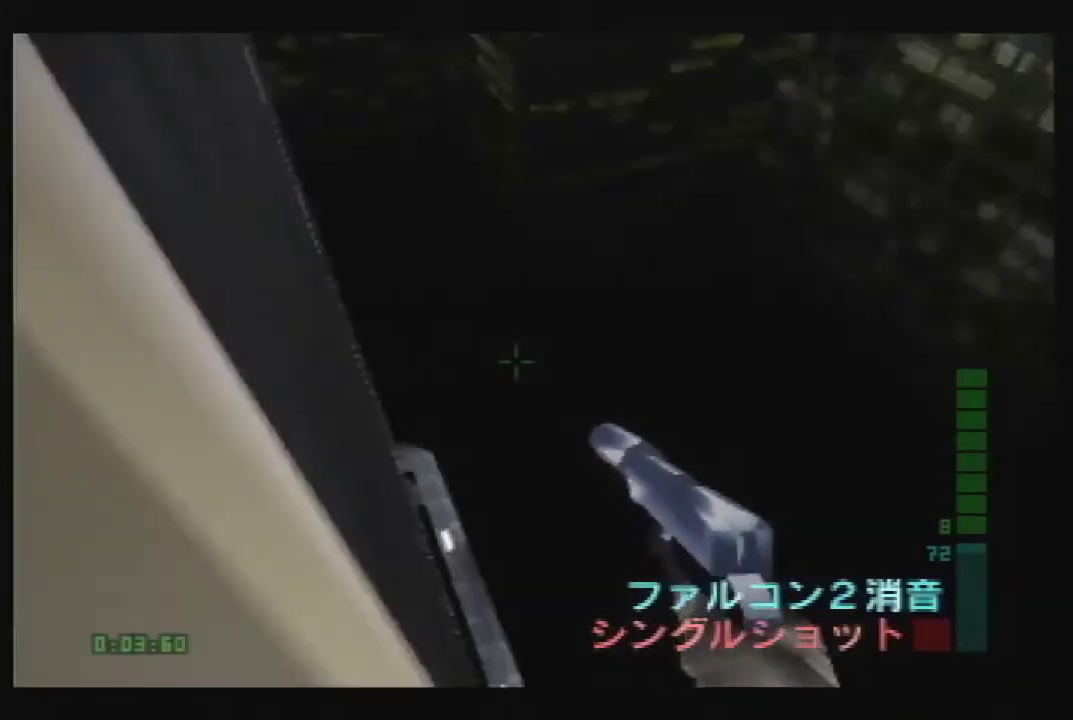
{"dt_ms": 200, "buttons": ["C_RIGHT", "C_UP"], "left_stick": "center", "events": [[167, "left_stick", "center"]]}
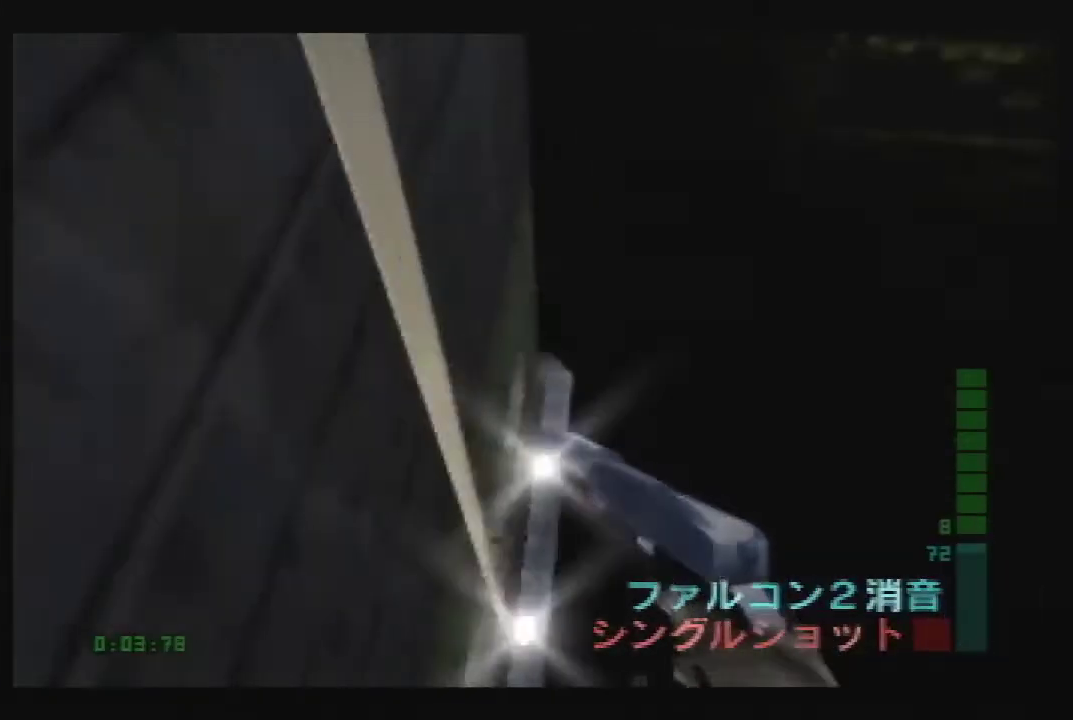
{"dt_ms": 100, "buttons": ["C_RIGHT", "C_UP"], "left_stick": "center", "events": []}
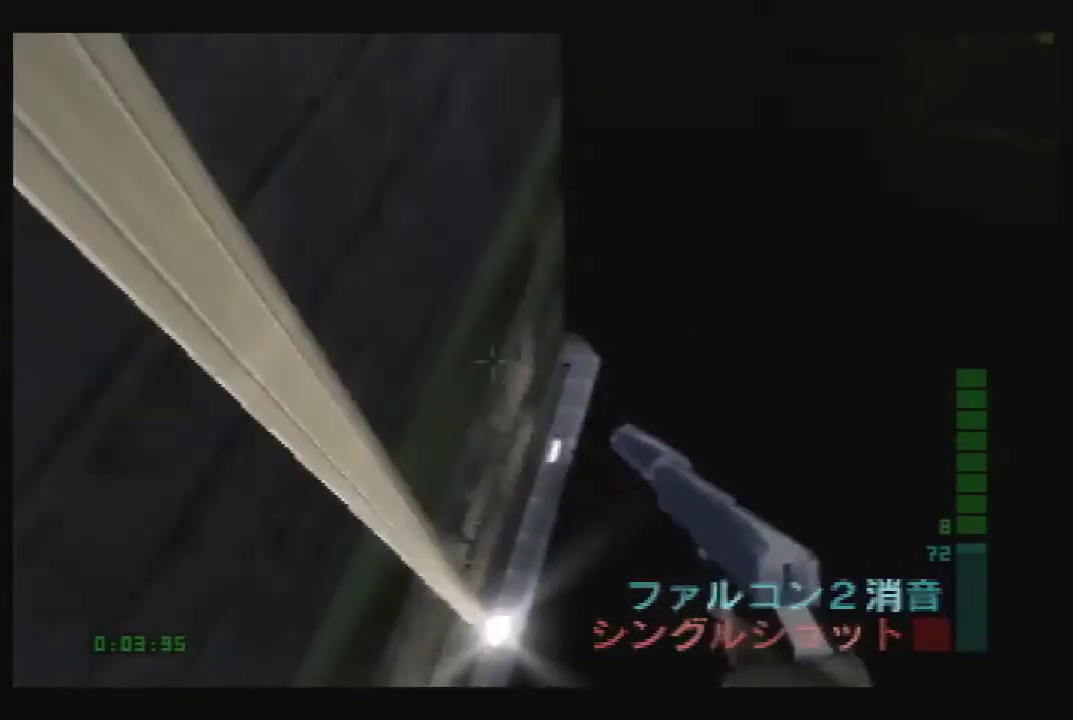
{"dt_ms": 100, "buttons": ["C_RIGHT", "C_UP"], "left_stick": "center", "events": []}
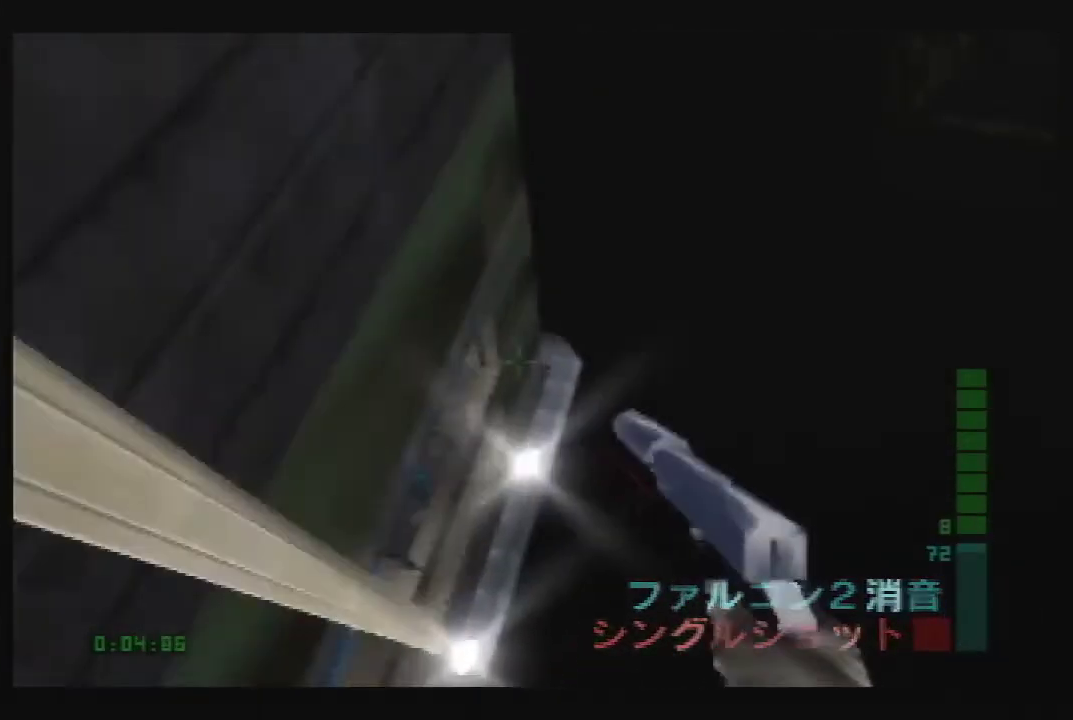
{"dt_ms": 200, "buttons": ["C_RIGHT", "C_UP"], "left_stick": "down-left", "events": [[133, "left_stick", "down-left"]]}
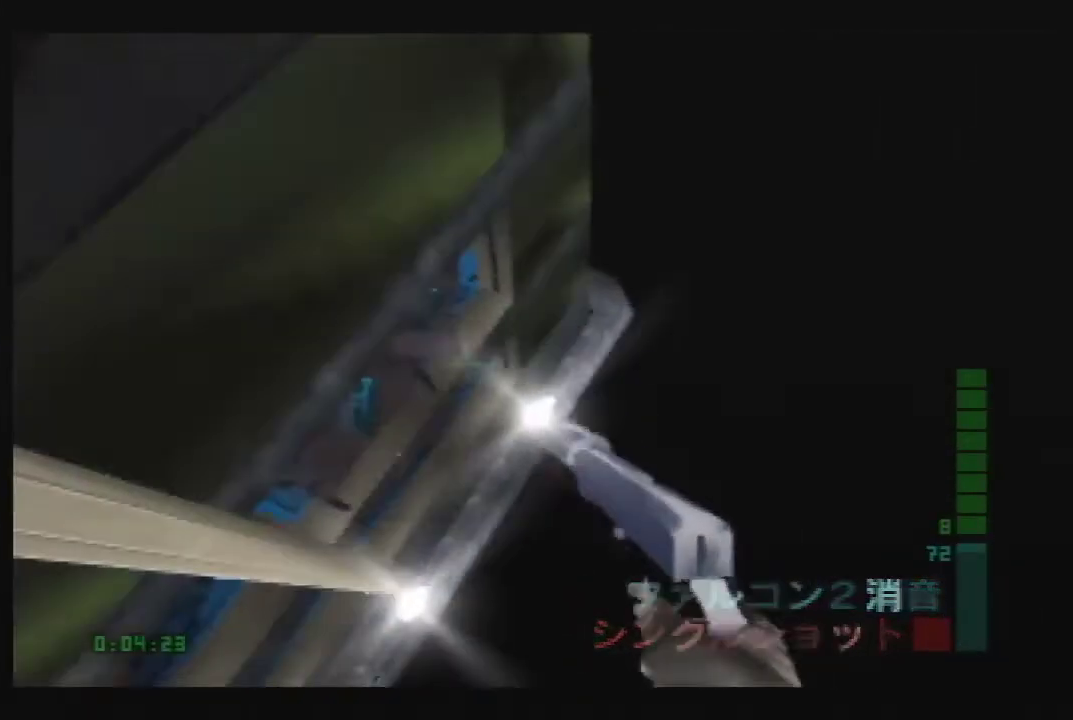
{"dt_ms": 100, "buttons": ["C_RIGHT", "C_UP"], "left_stick": "left", "events": [[67, "left_stick", "left"]]}
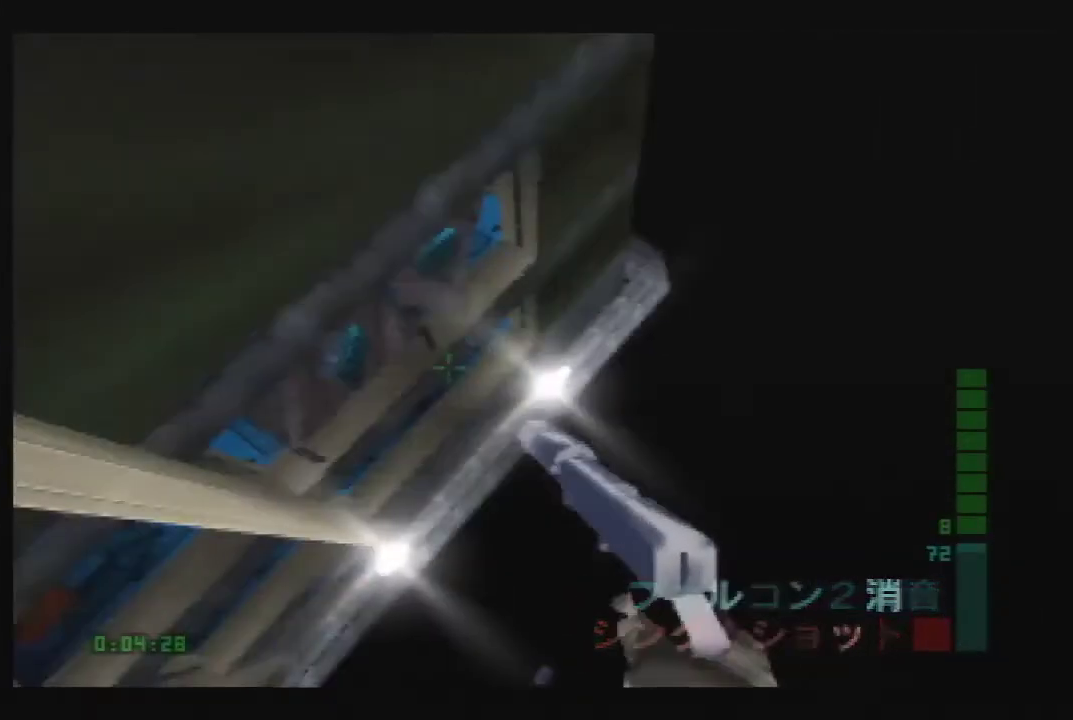
{"dt_ms": 100, "buttons": ["C_RIGHT", "C_UP"], "left_stick": "center", "events": [[33, "left_stick", "center"]]}
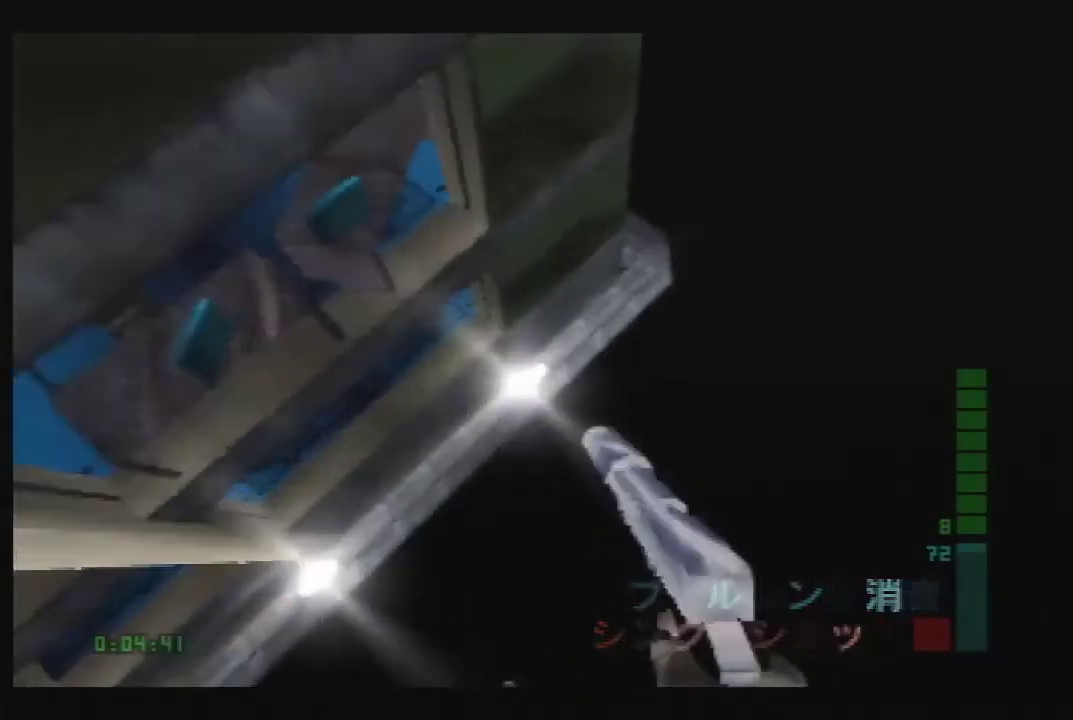
{"dt_ms": 200, "buttons": ["C_RIGHT", "C_UP"], "left_stick": "center", "events": []}
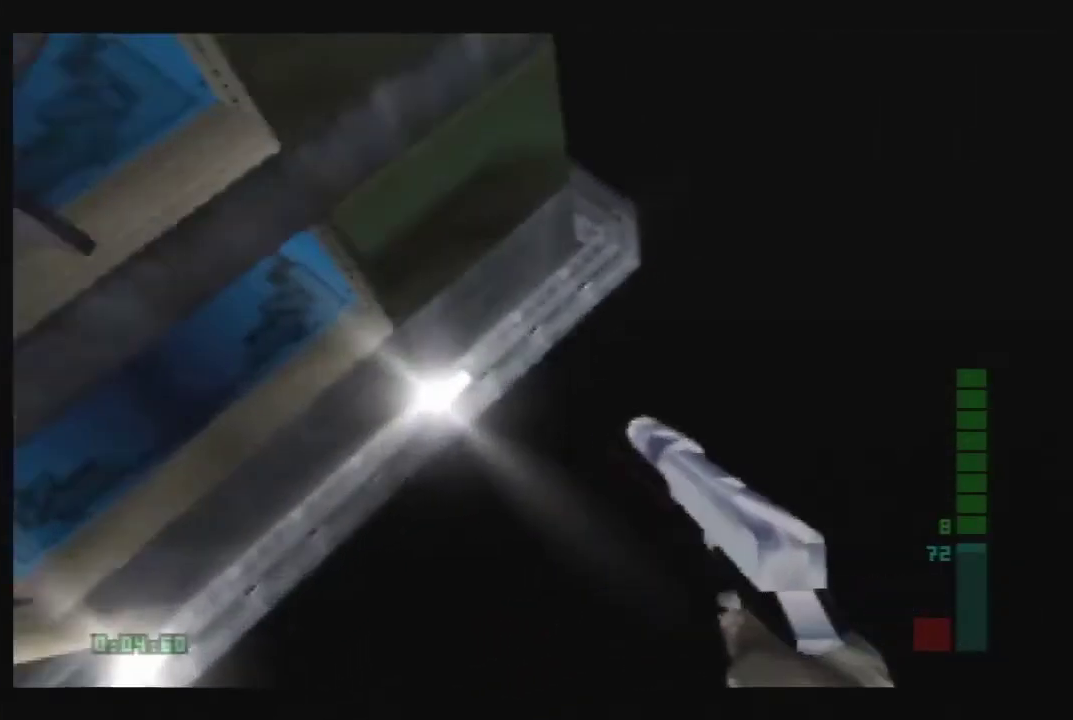
{"dt_ms": 100, "buttons": ["C_RIGHT", "C_UP"], "left_stick": "center", "events": []}
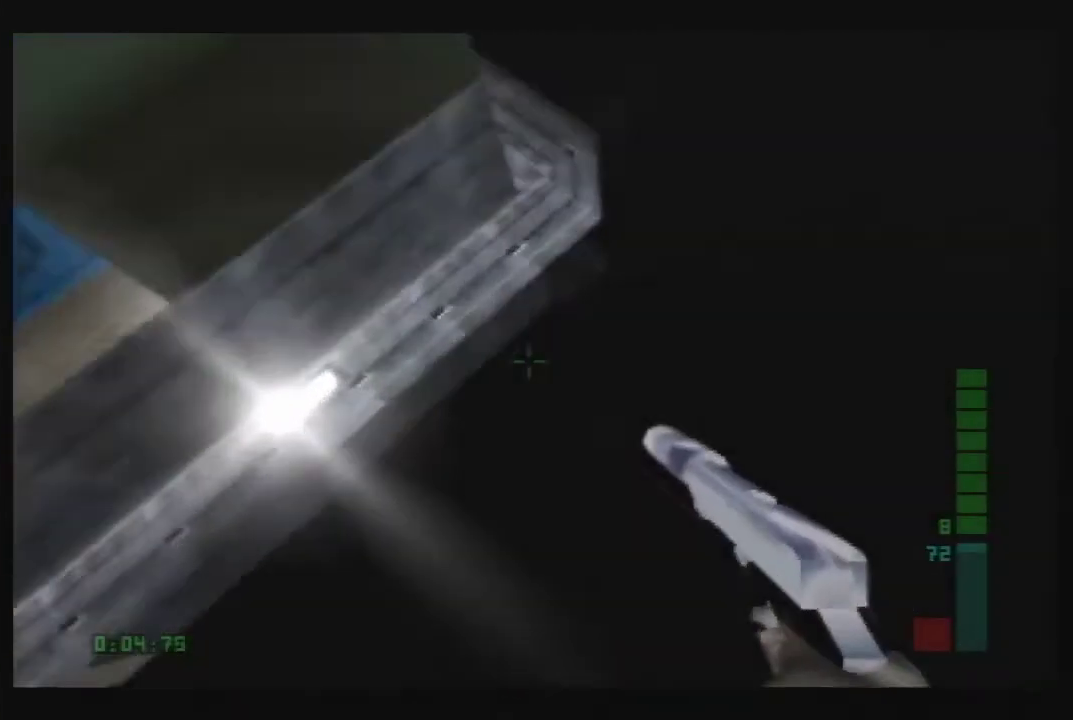
{"dt_ms": 100, "buttons": ["C_RIGHT", "C_UP"], "left_stick": "left", "events": [[100, "left_stick", "left"]]}
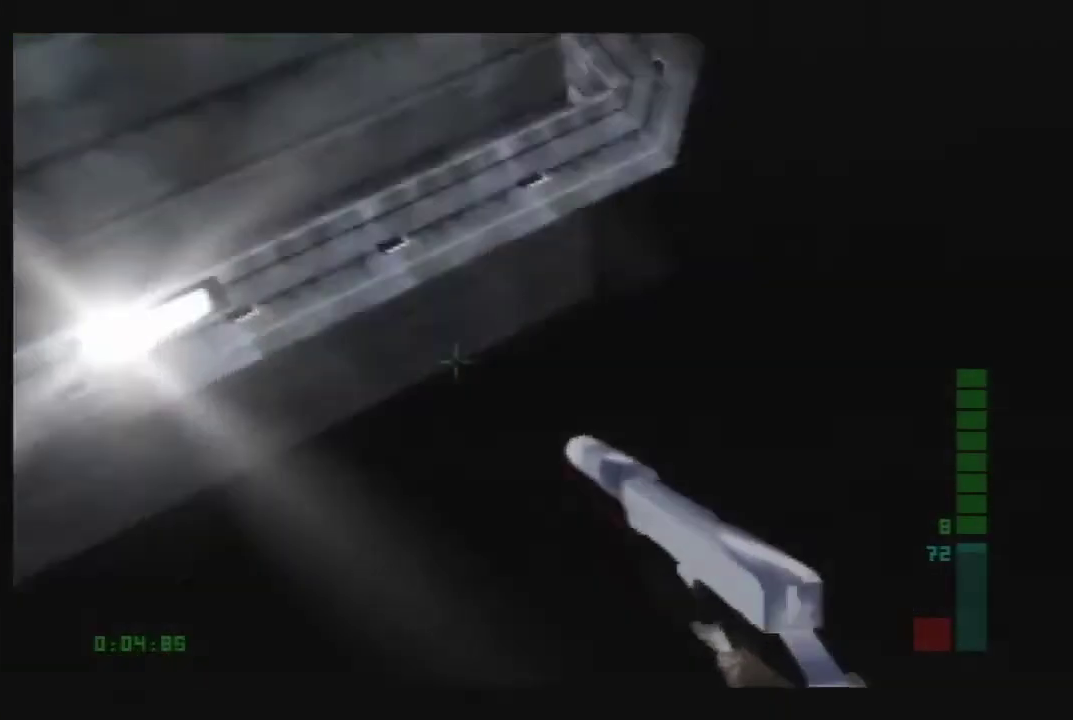
{"dt_ms": 300, "buttons": ["C_RIGHT", "C_UP"], "left_stick": "left", "events": []}
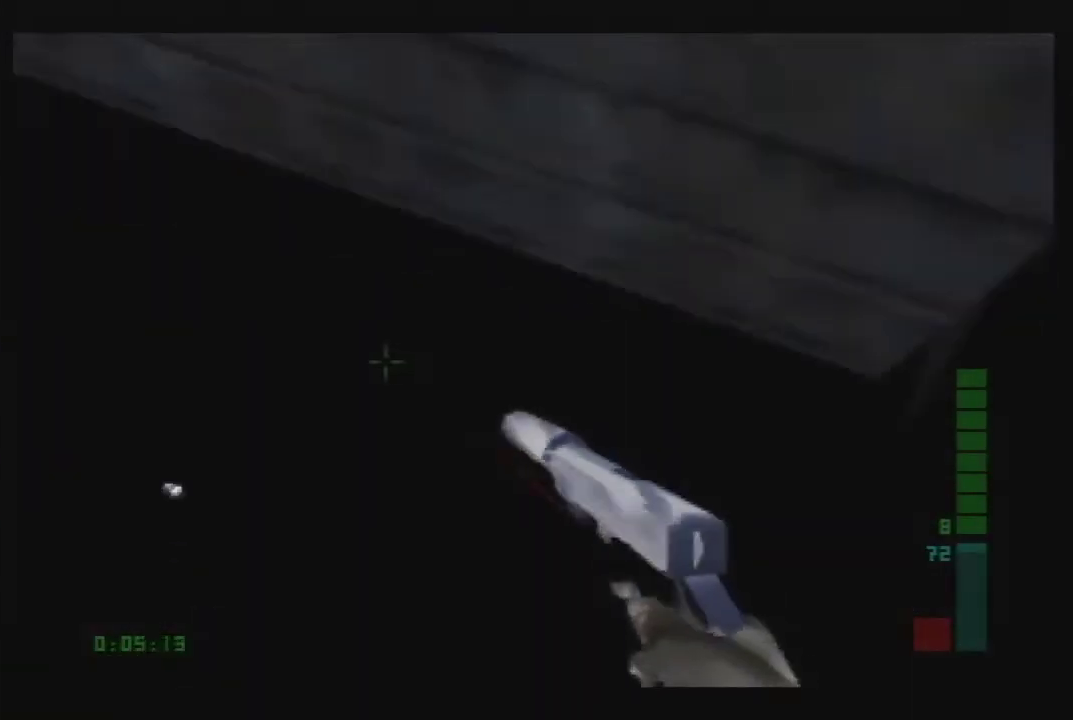
{"dt_ms": 100, "buttons": ["C_RIGHT", "C_UP"], "left_stick": "center", "events": [[33, "left_stick", "center"]]}
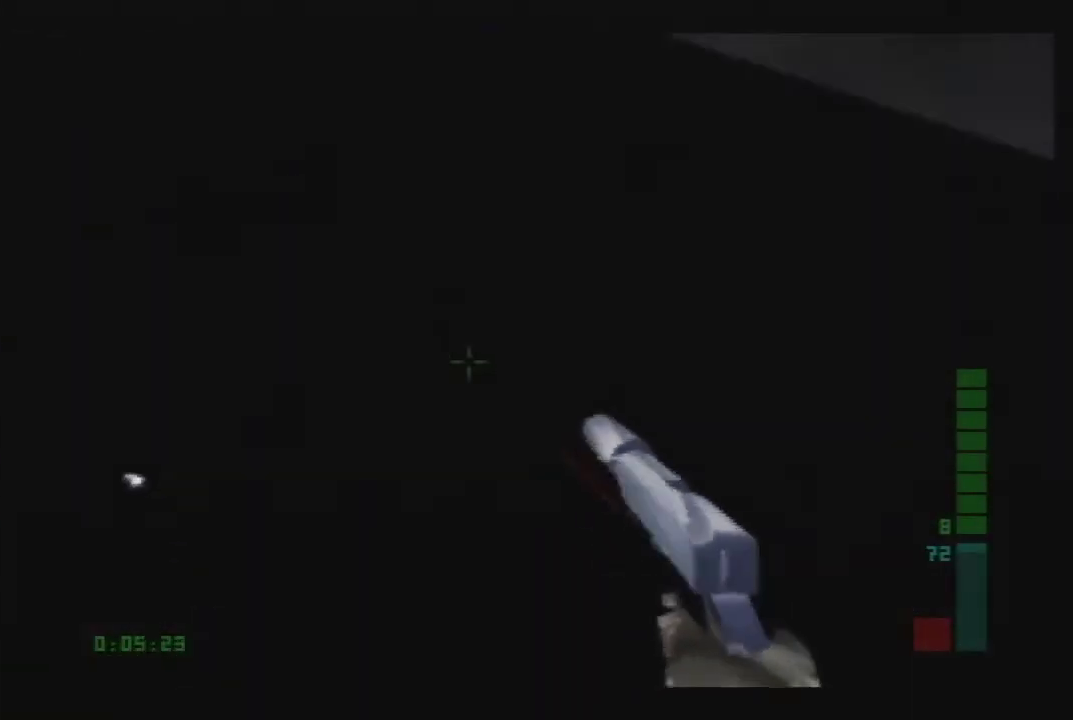
{"dt_ms": 400, "buttons": ["C_RIGHT", "C_UP"], "left_stick": "center", "events": []}
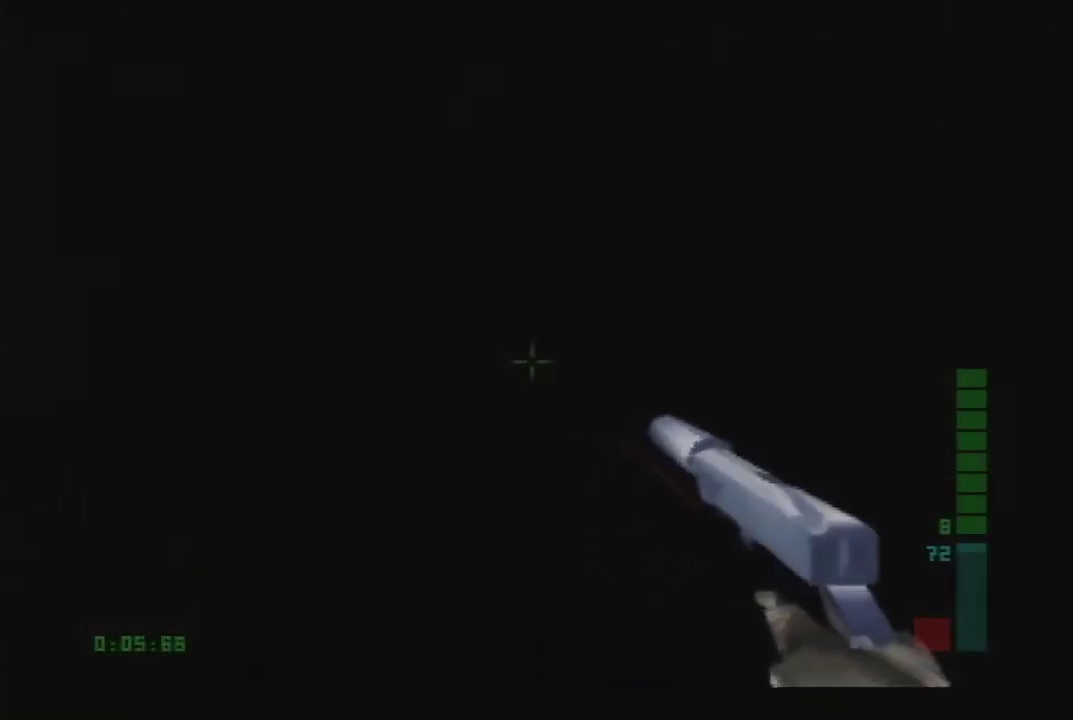
{"dt_ms": 200, "buttons": ["C_RIGHT", "C_UP"], "left_stick": "center", "events": []}
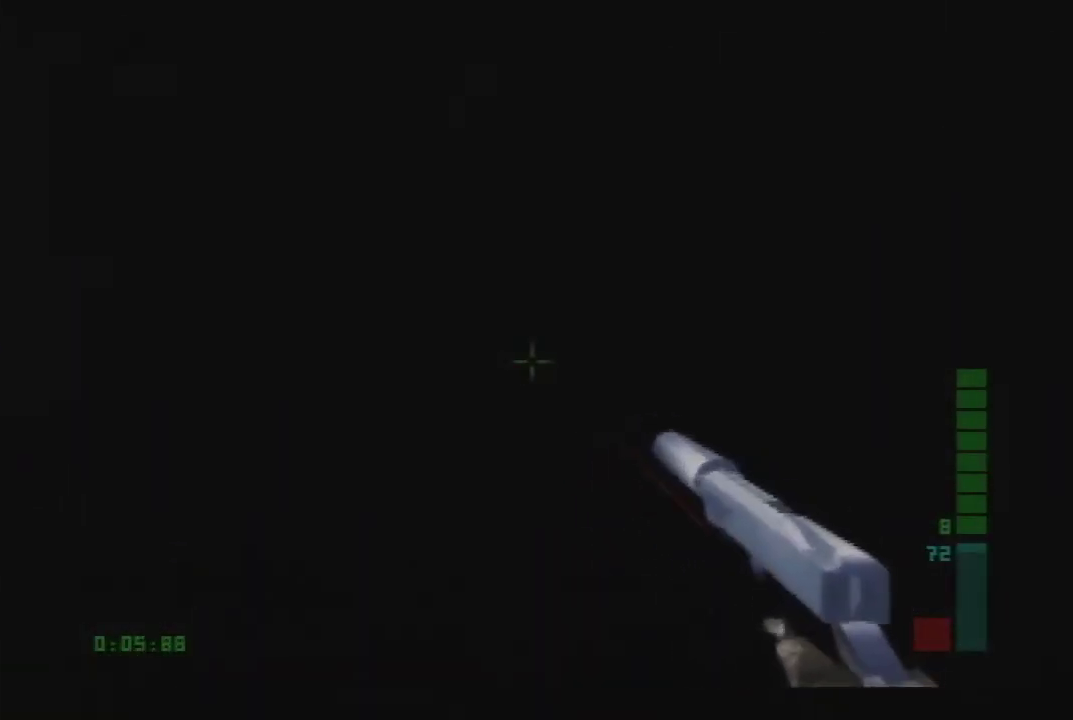
{"dt_ms": 600, "buttons": ["C_RIGHT", "C_UP"], "left_stick": "center", "events": []}
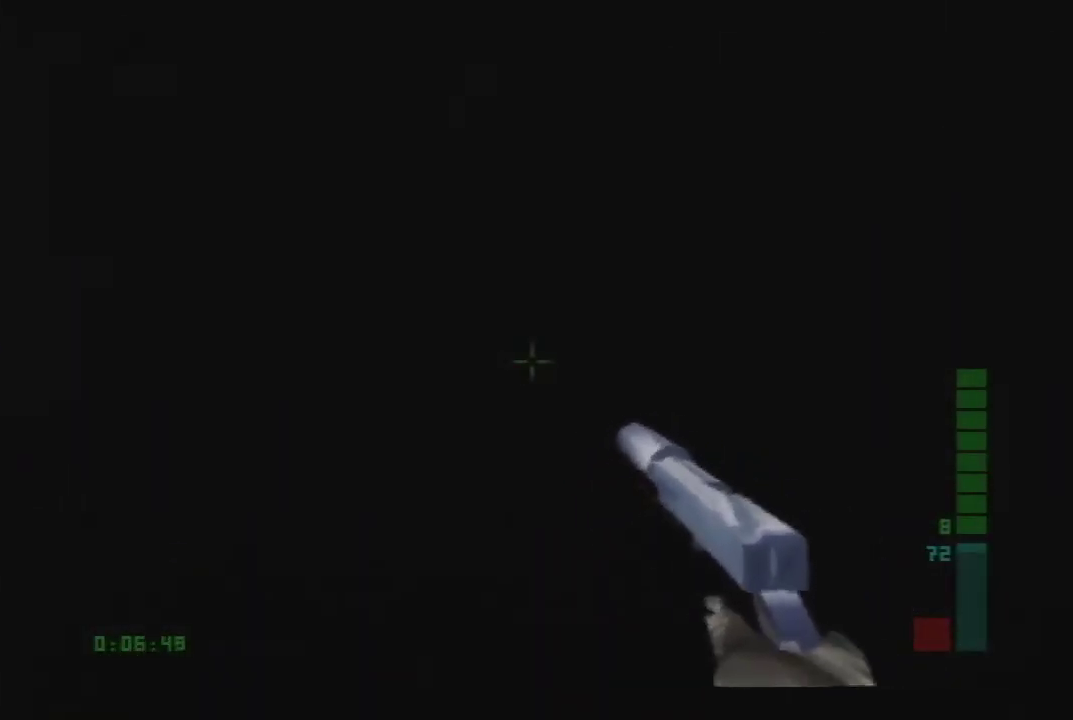
{"dt_ms": 500, "buttons": ["C_RIGHT", "C_UP"], "left_stick": "center", "events": []}
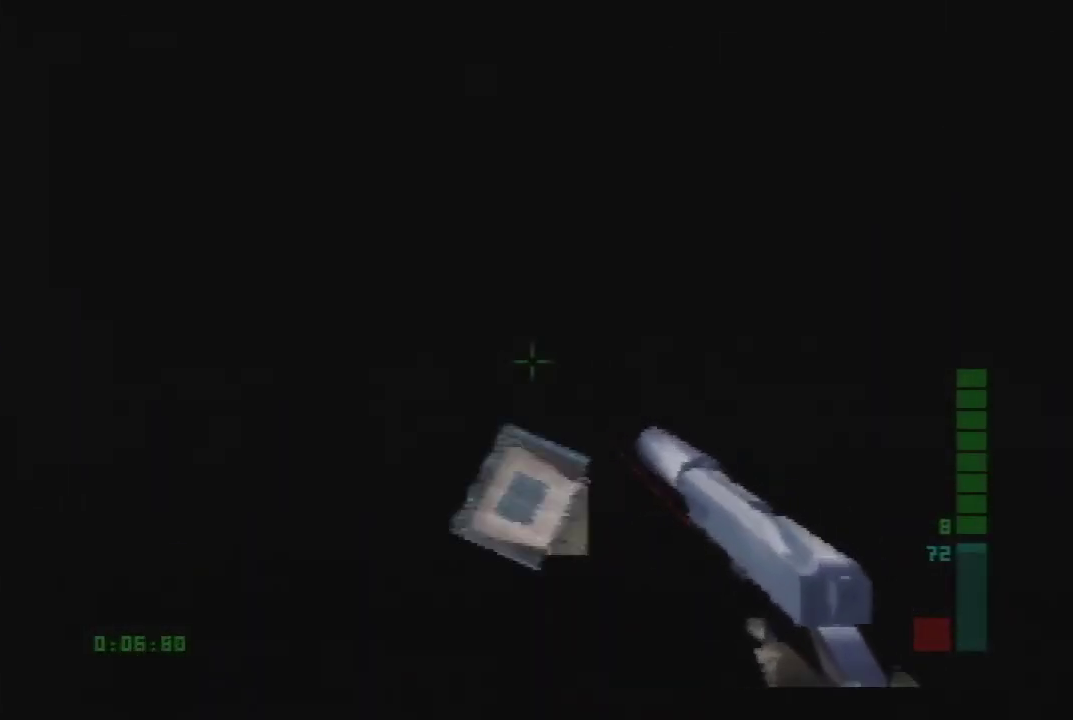
{"dt_ms": 400, "buttons": [], "left_stick": "center", "events": [[333, "C_RIGHT", "up"], [333, "C_UP", "up"]]}
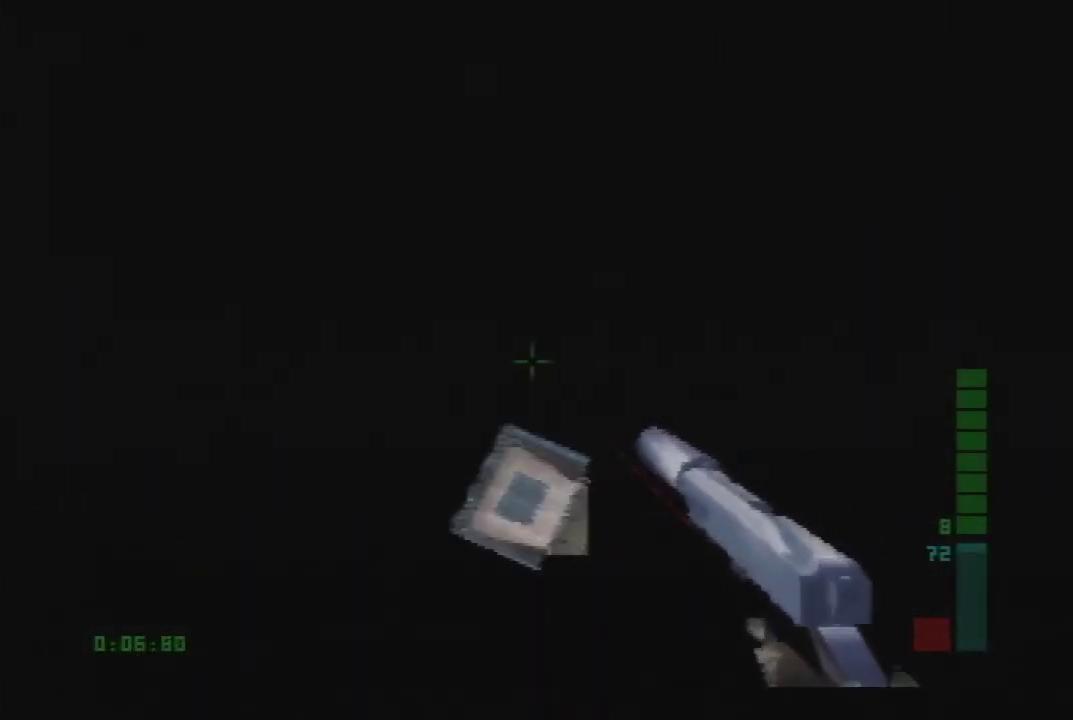
{"dt_ms": 600, "buttons": [], "left_stick": "center"}
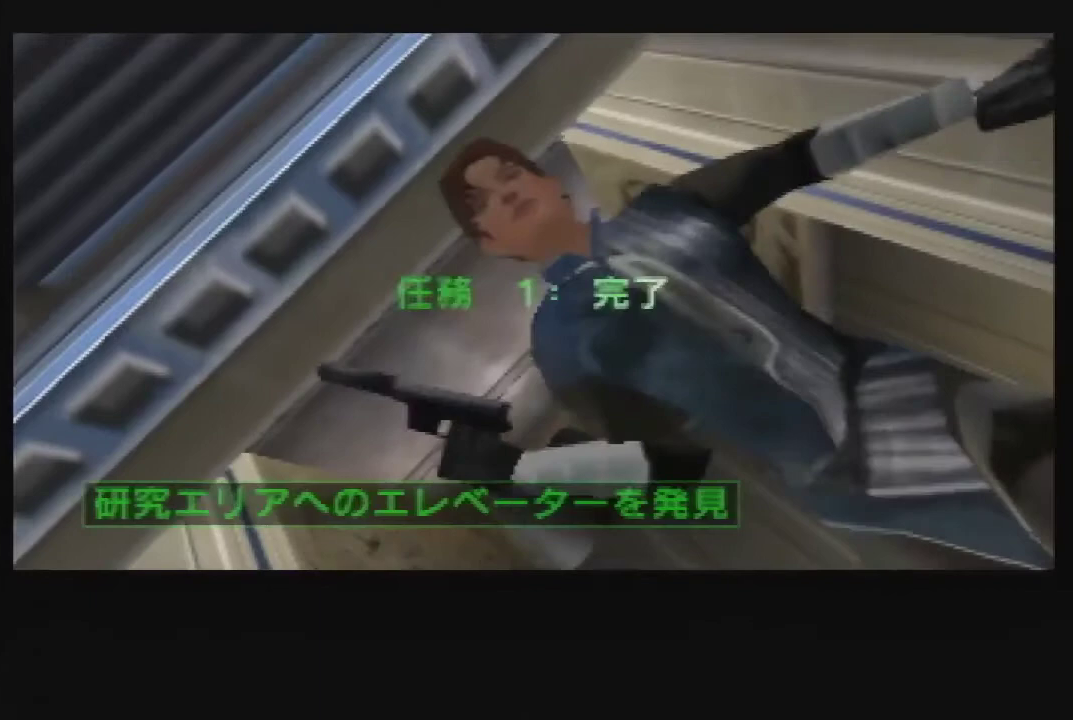
{"dt_ms": 700, "buttons": [], "left_stick": "up", "events": [[700, "left_stick", "up"]]}
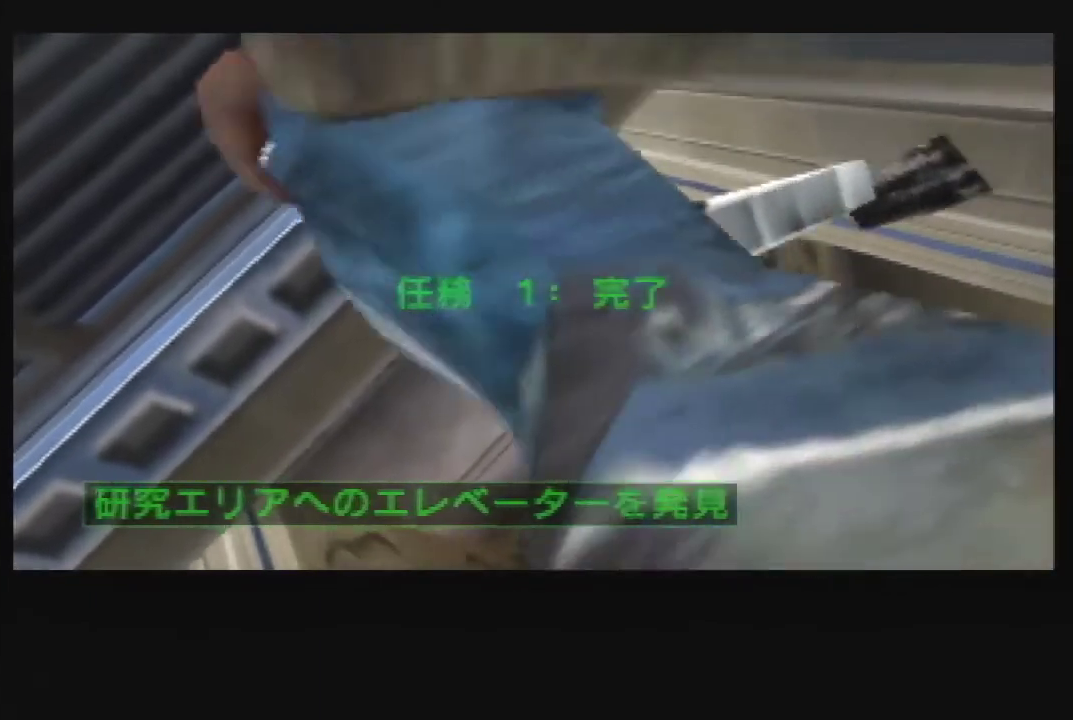
{"dt_ms": 100, "buttons": [], "left_stick": "center", "events": [[100, "left_stick", "center"]]}